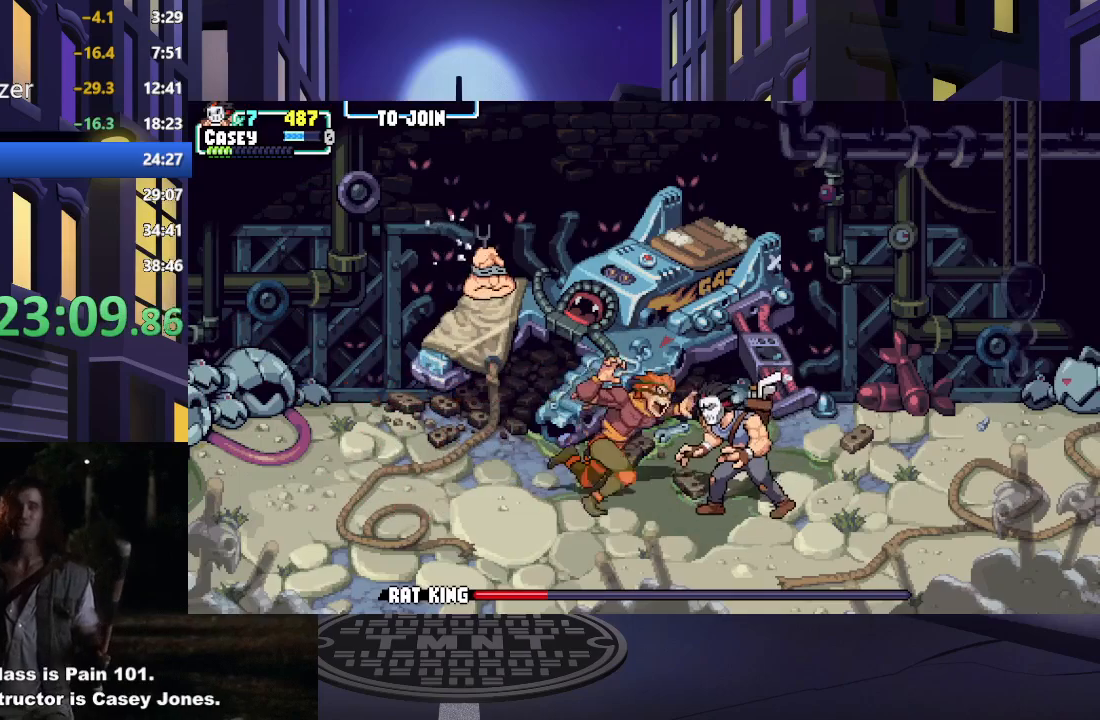
Gameplay with a controller (Xbox layout); each line is a JSON object with the inputs held at the frame after it. "events" lists button and stick changes between this image and that frame as [ms after this image, input, new state], when the widget could be followed in between. Not read: L3 R3 left_stick right_stick.
{"buttons": ["DPAD_UP", "DPAD_LEFT"], "events": [[267, "DPAD_DOWN", "up"], [267, "DPAD_LEFT", "down"], [300, "DPAD_UP", "down"]]}
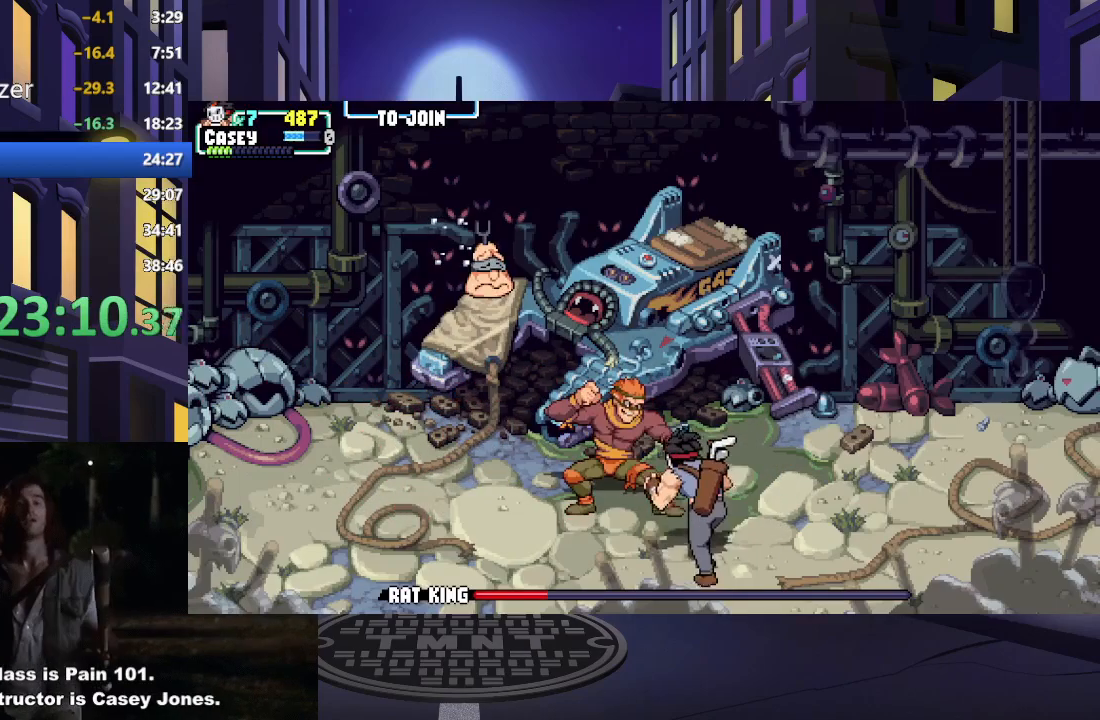
{"buttons": ["X"], "events": [[100, "X", "down"], [217, "X", "up"], [300, "DPAD_UP", "up"], [300, "X", "down"], [317, "DPAD_LEFT", "up"], [401, "DPAD_LEFT", "down"], [401, "X", "up"], [467, "X", "down"], [501, "DPAD_LEFT", "up"]]}
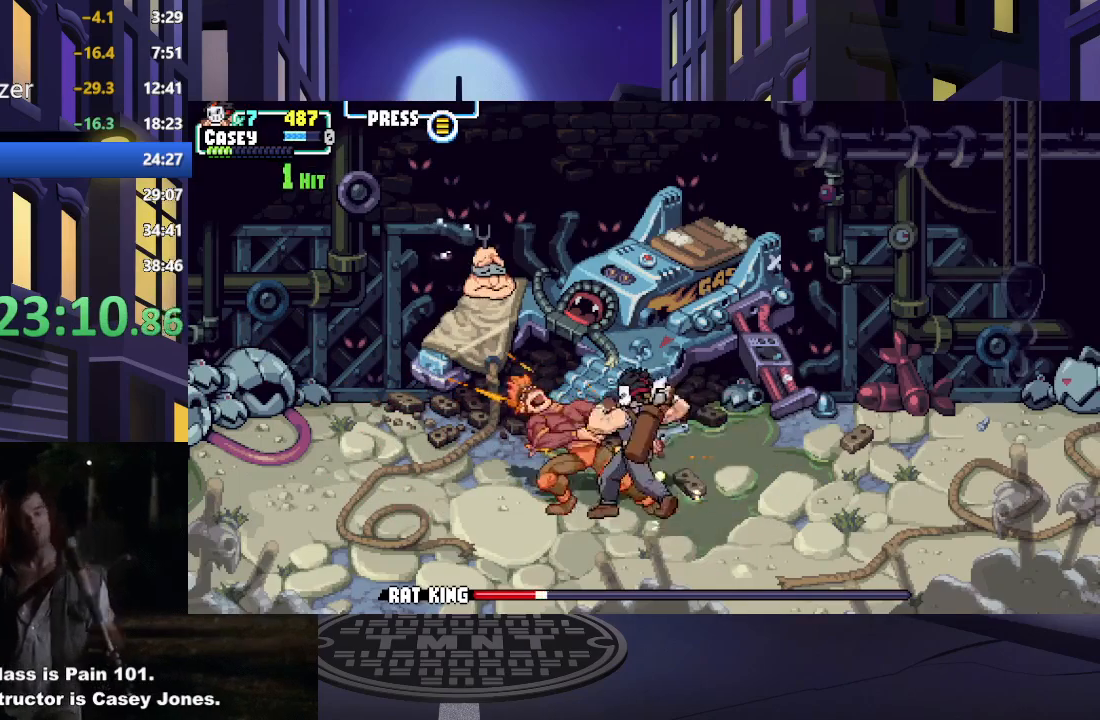
{"buttons": ["X"], "events": [[33, "X", "up"], [66, "DPAD_LEFT", "down"], [116, "X", "down"], [183, "DPAD_LEFT", "up"], [183, "X", "up"], [267, "DPAD_LEFT", "down"], [267, "X", "down"], [283, "DPAD_LEFT", "up"], [350, "X", "up"], [417, "X", "down"]]}
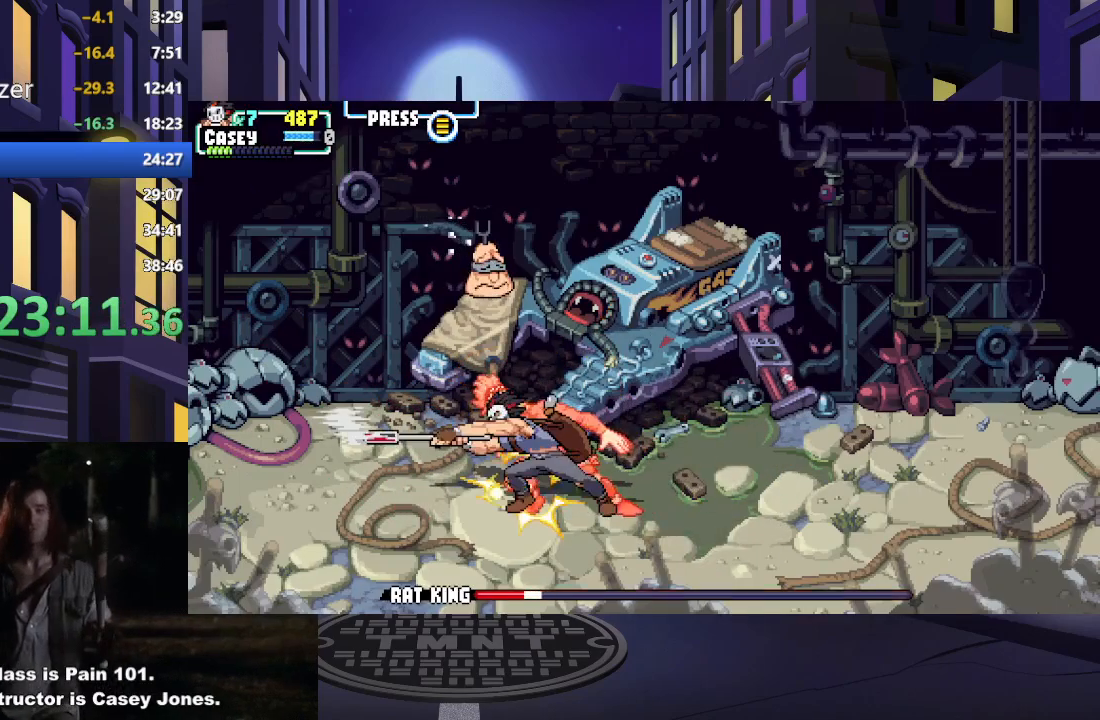
{"buttons": [], "events": [[17, "X", "up"], [50, "X", "down"], [134, "X", "up"], [217, "X", "down"], [284, "X", "up"], [351, "X", "down"], [417, "X", "up"]]}
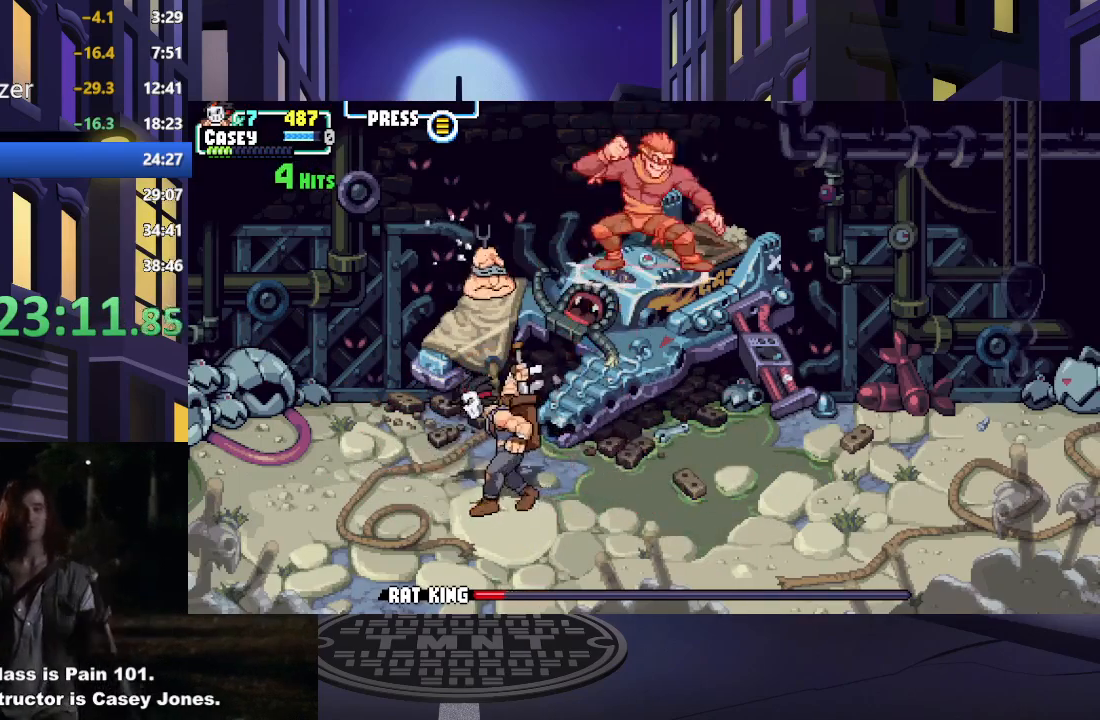
{"buttons": ["DPAD_DOWN", "DPAD_LEFT"], "events": [[183, "DPAD_DOWN", "down"], [350, "DPAD_LEFT", "down"]]}
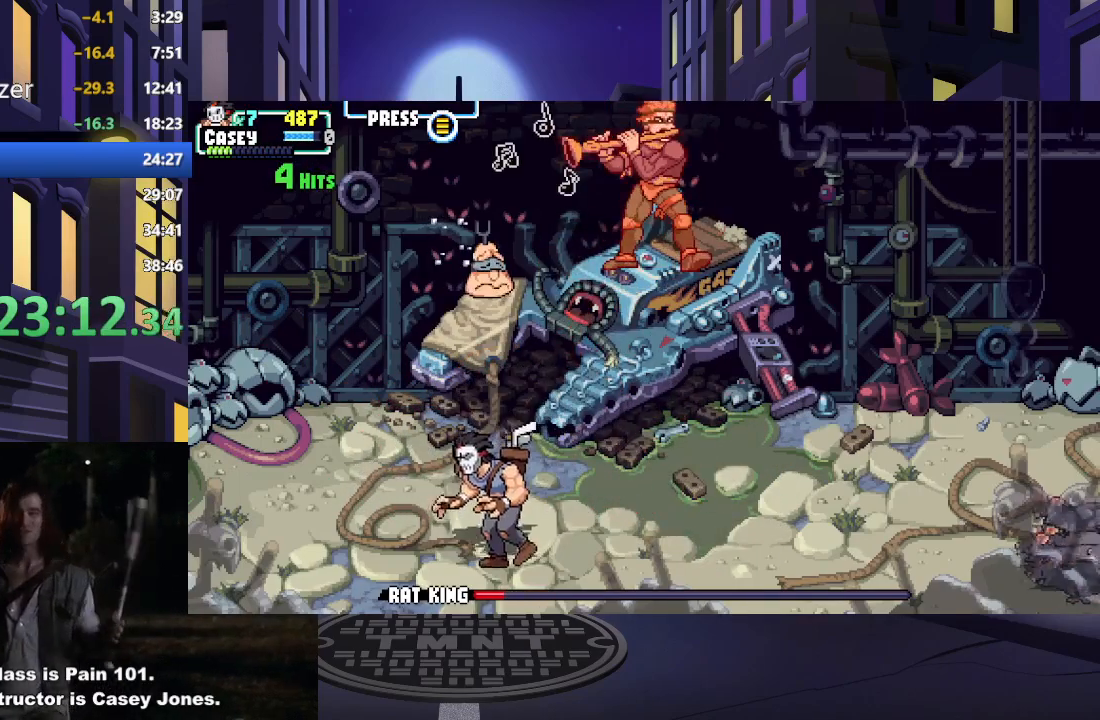
{"buttons": ["DPAD_UP", "DPAD_LEFT"], "events": [[67, "DPAD_DOWN", "up"], [217, "DPAD_UP", "down"]]}
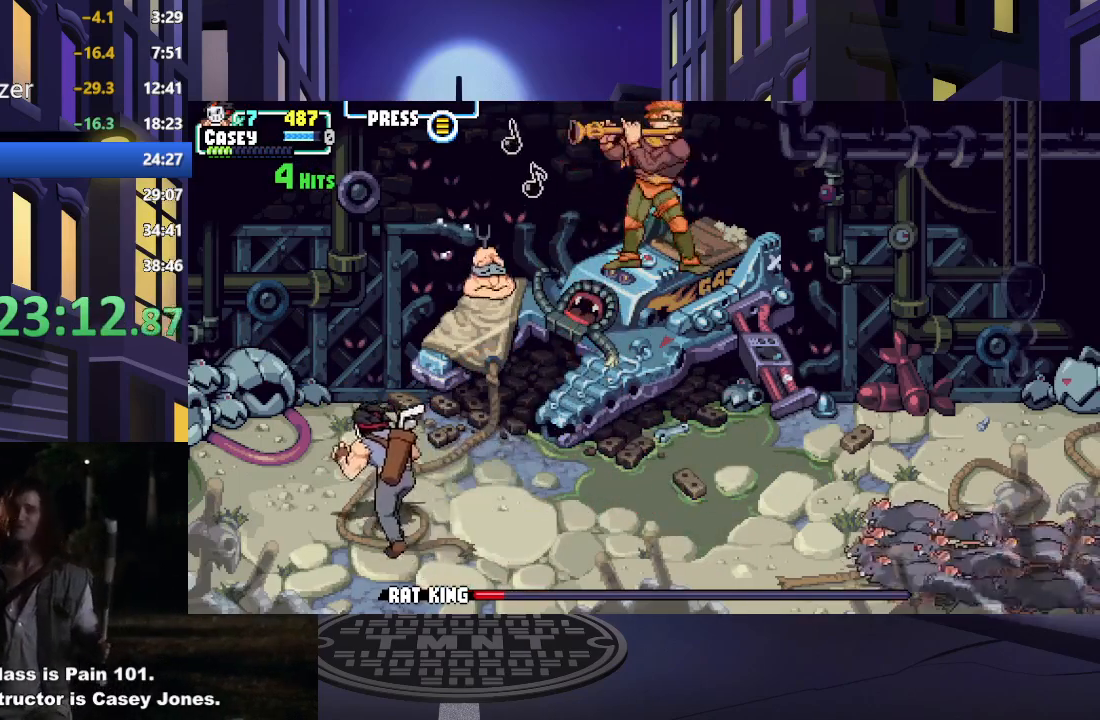
{"buttons": ["DPAD_UP", "DPAD_RIGHT"], "events": [[350, "DPAD_LEFT", "up"], [367, "DPAD_RIGHT", "down"], [367, "DPAD_UP", "up"], [500, "DPAD_UP", "down"]]}
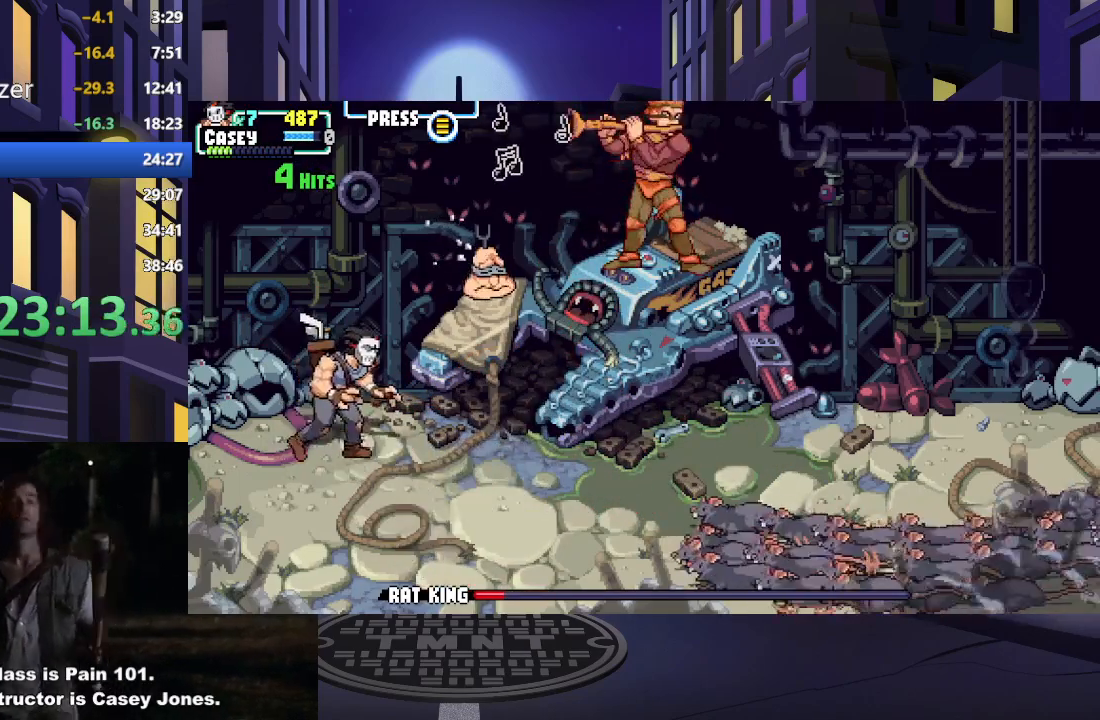
{"buttons": ["DPAD_UP"], "events": [[84, "DPAD_RIGHT", "up"], [200, "DPAD_RIGHT", "down"], [284, "DPAD_UP", "up"], [351, "DPAD_UP", "down"], [417, "DPAD_RIGHT", "up"]]}
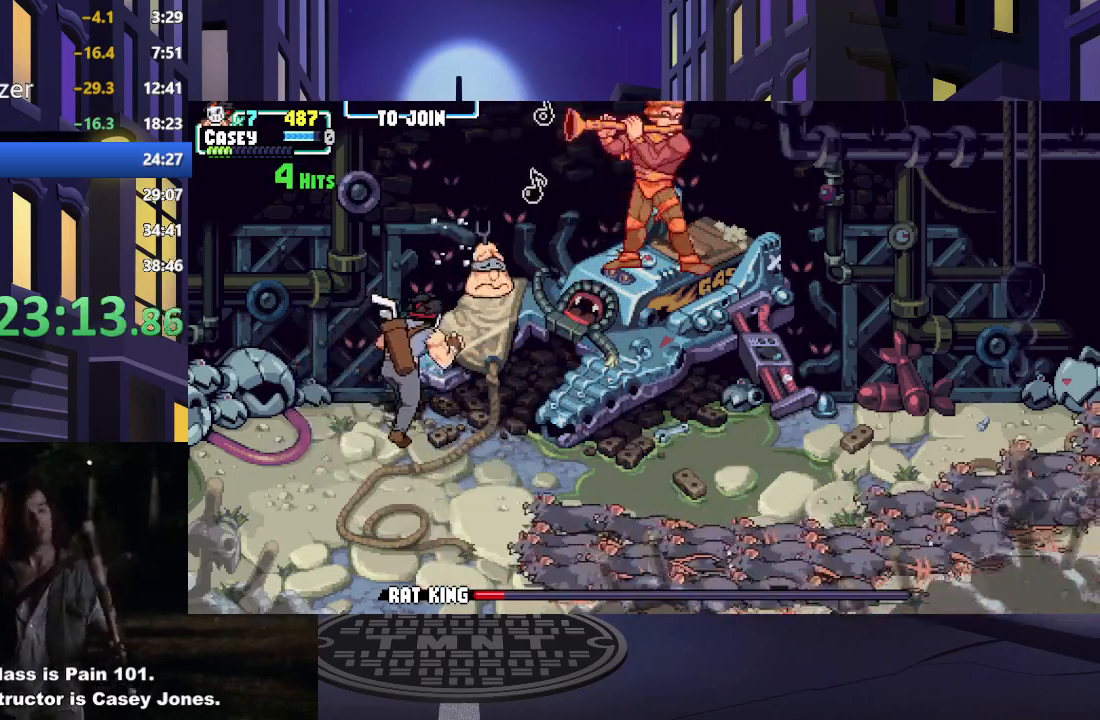
{"buttons": [], "events": [[16, "DPAD_LEFT", "down"], [250, "DPAD_UP", "up"], [267, "DPAD_LEFT", "up"]]}
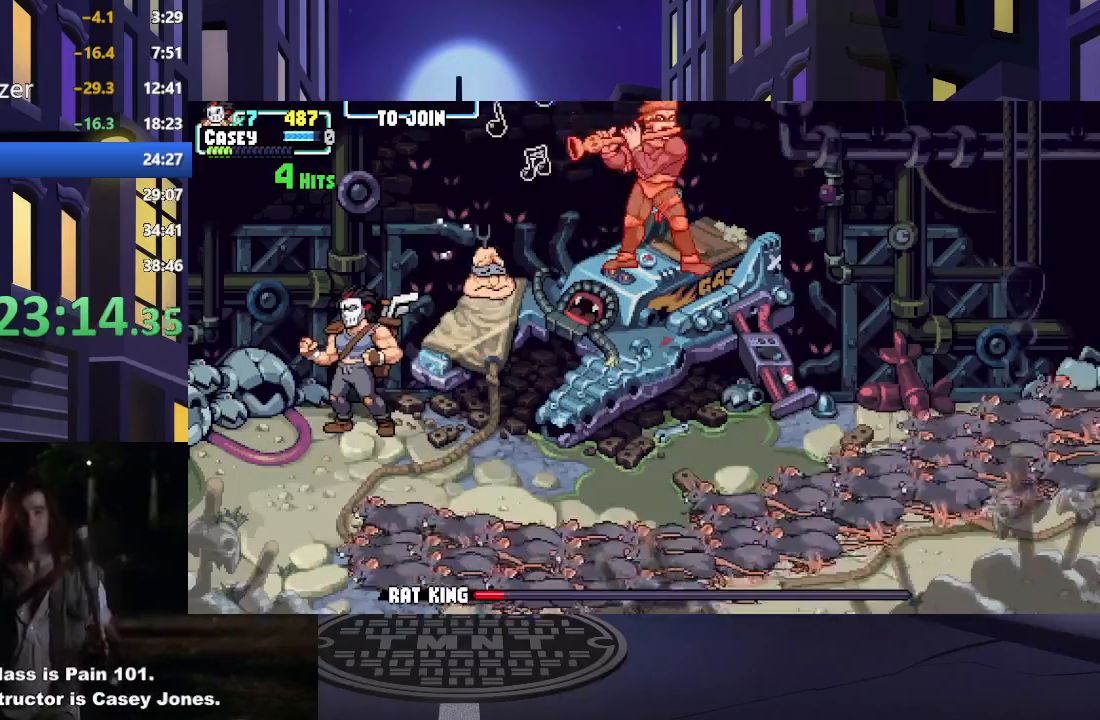
{"buttons": ["DPAD_LEFT"], "events": [[117, "DPAD_LEFT", "down"]]}
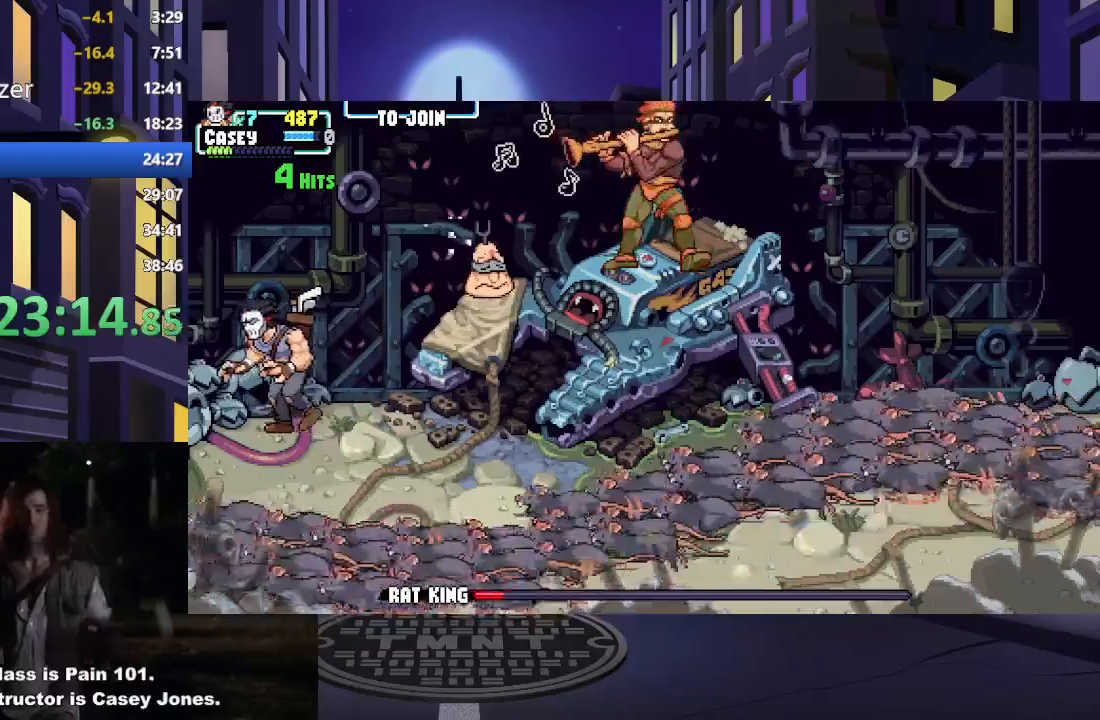
{"buttons": ["DPAD_RIGHT"], "events": [[83, "DPAD_LEFT", "up"], [83, "DPAD_UP", "down"], [100, "DPAD_UP", "up"], [117, "DPAD_RIGHT", "down"]]}
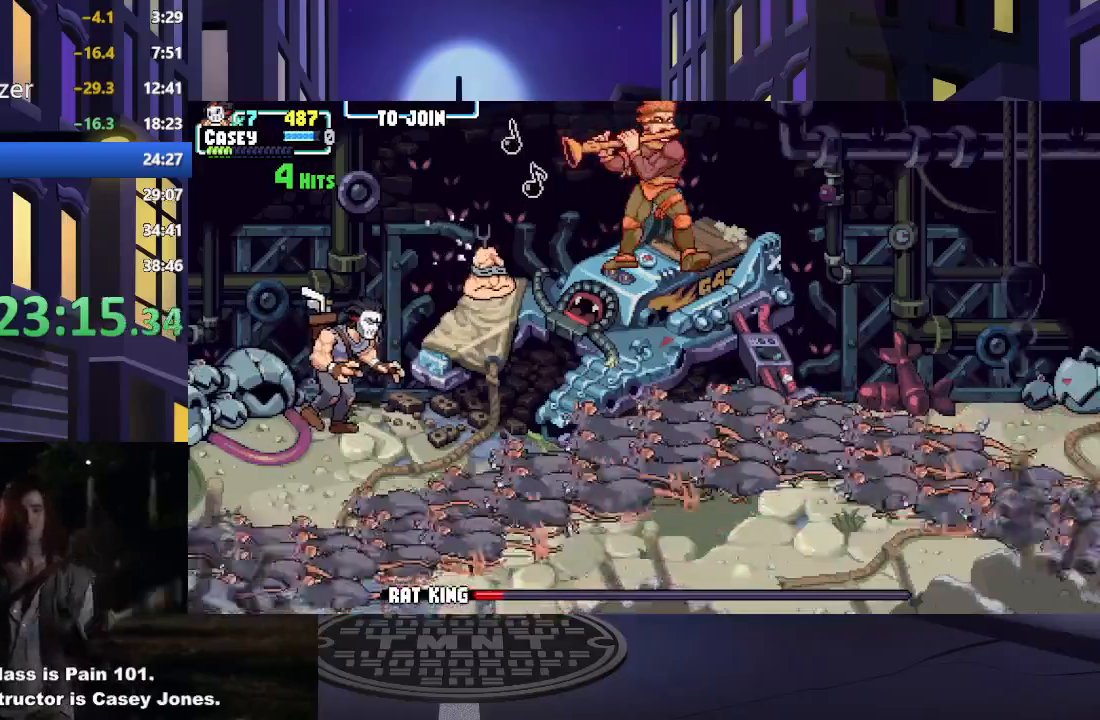
{"buttons": ["A", "X", "DPAD_RIGHT"], "events": [[84, "A", "down"], [84, "X", "down"], [284, "A", "up"], [284, "X", "up"], [351, "A", "down"], [351, "X", "down"]]}
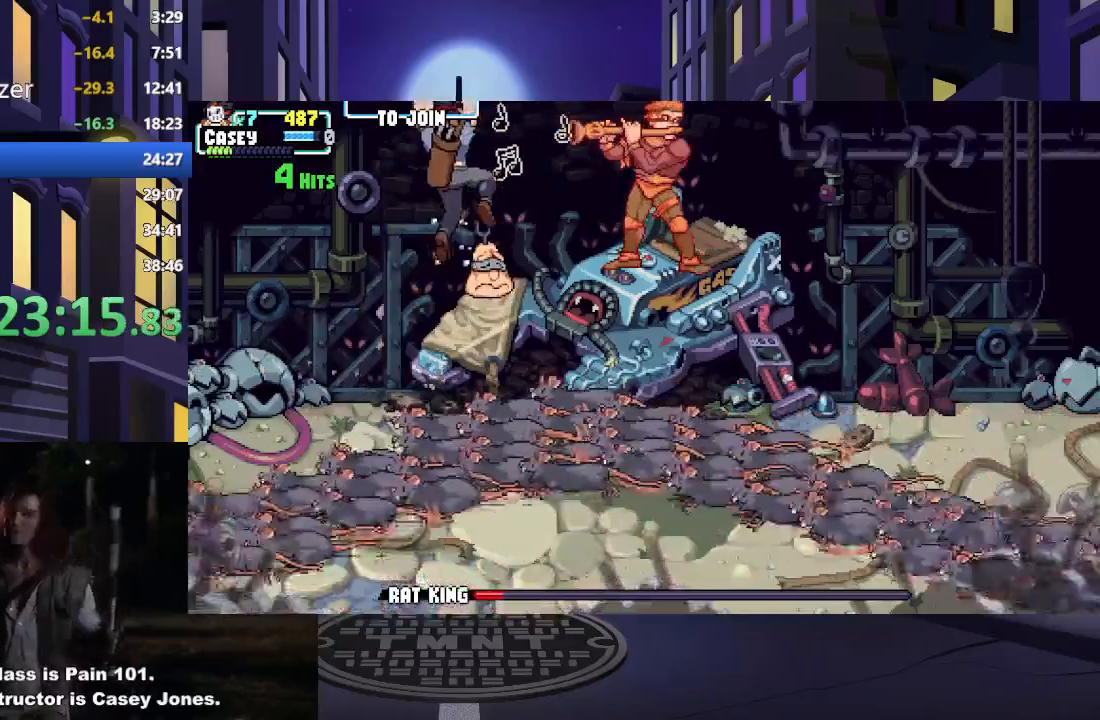
{"buttons": ["A", "X", "DPAD_RIGHT"], "events": [[17, "A", "up"], [17, "X", "up"], [100, "A", "down"], [100, "X", "down"], [317, "A", "up"], [334, "X", "up"], [467, "X", "down"], [484, "A", "down"]]}
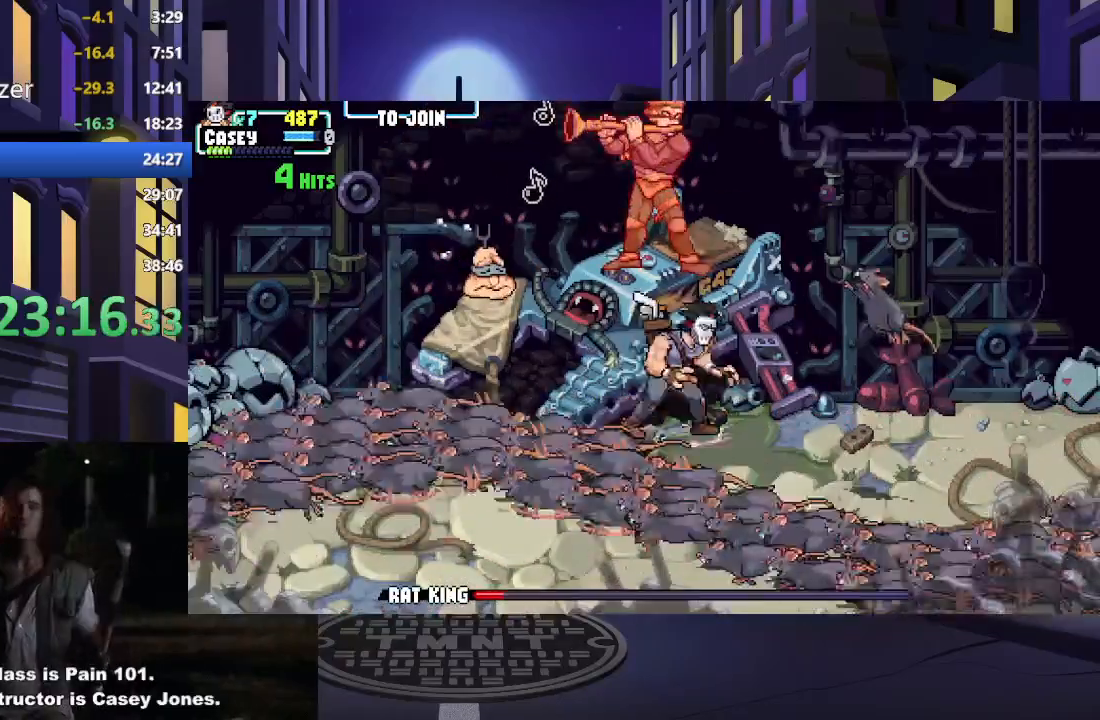
{"buttons": ["DPAD_LEFT"], "events": [[266, "A", "up"], [283, "X", "up"], [433, "DPAD_RIGHT", "up"], [483, "DPAD_LEFT", "down"]]}
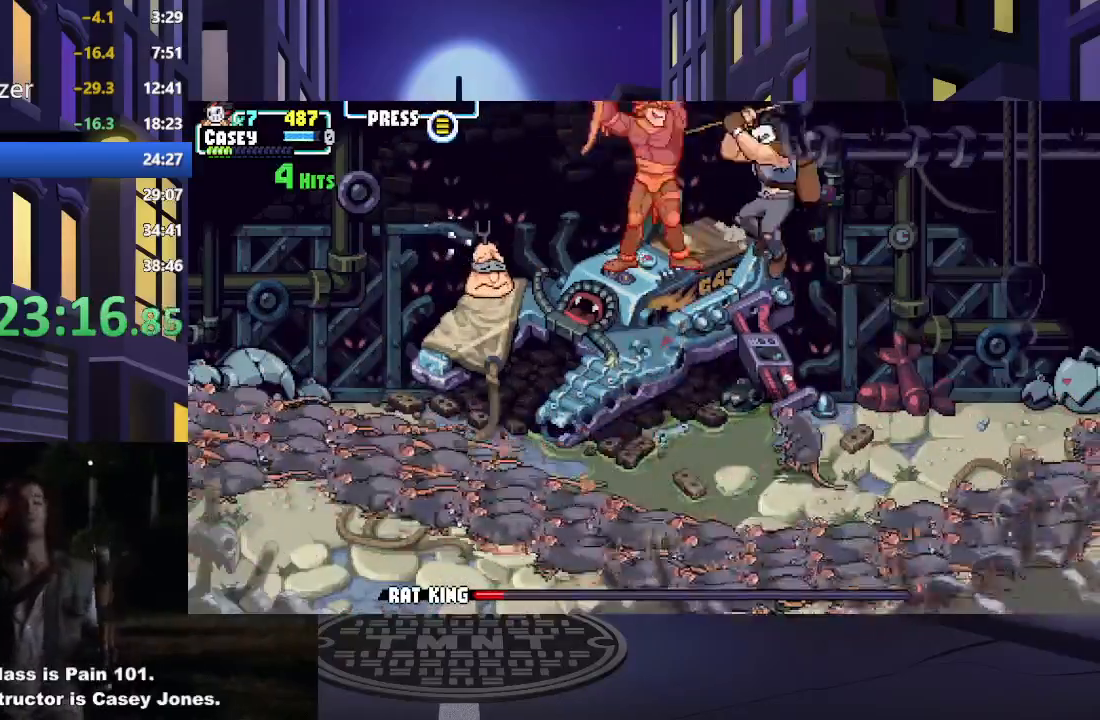
{"buttons": ["DPAD_LEFT"], "events": [[17, "A", "down"], [50, "X", "down"], [284, "A", "up"], [300, "X", "up"]]}
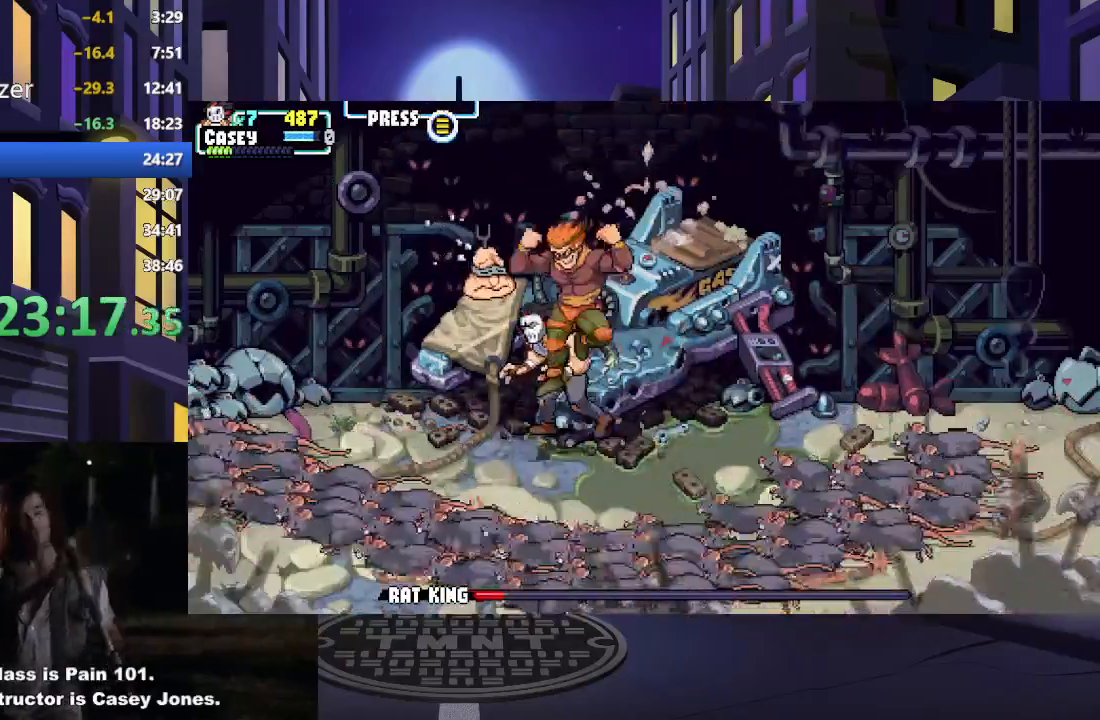
{"buttons": ["DPAD_DOWN", "DPAD_RIGHT"], "events": [[217, "DPAD_DOWN", "down"], [217, "DPAD_LEFT", "up"], [217, "X", "down"], [234, "DPAD_RIGHT", "down"], [368, "X", "up"]]}
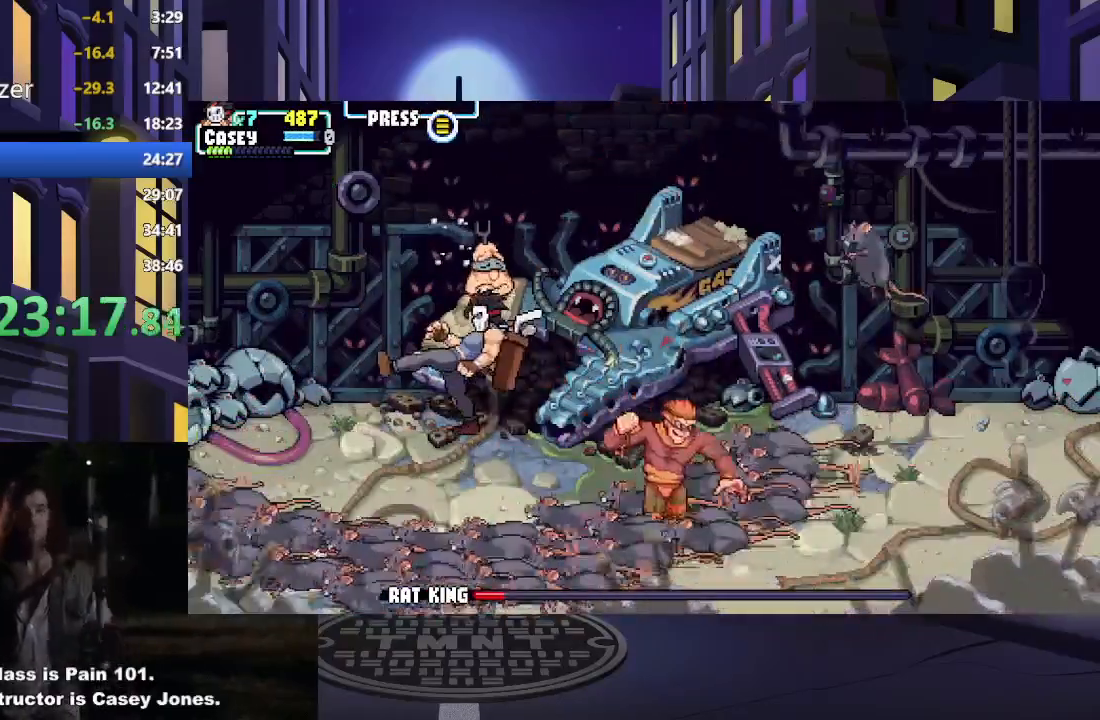
{"buttons": ["DPAD_RIGHT"], "events": [[317, "DPAD_DOWN", "up"]]}
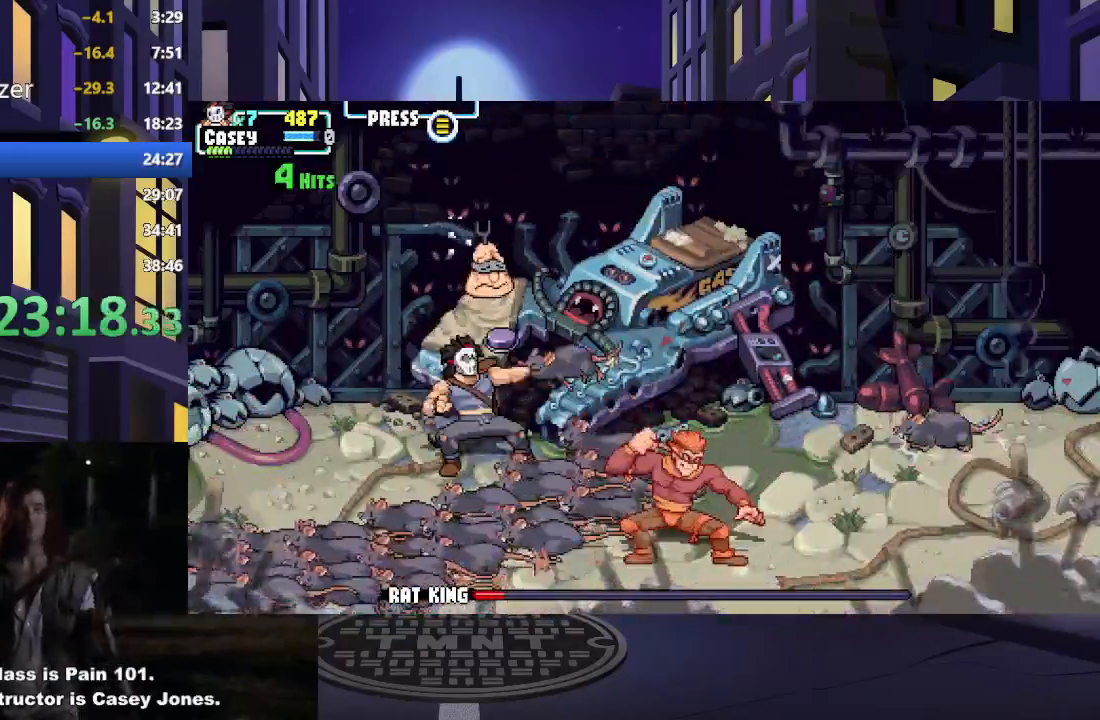
{"buttons": ["A", "X", "DPAD_UP", "DPAD_LEFT"], "events": [[116, "DPAD_DOWN", "down"], [150, "X", "down"], [333, "X", "up"], [367, "DPAD_DOWN", "up"], [383, "A", "down"], [400, "DPAD_RIGHT", "up"], [400, "DPAD_UP", "down"], [400, "X", "down"], [417, "DPAD_LEFT", "down"]]}
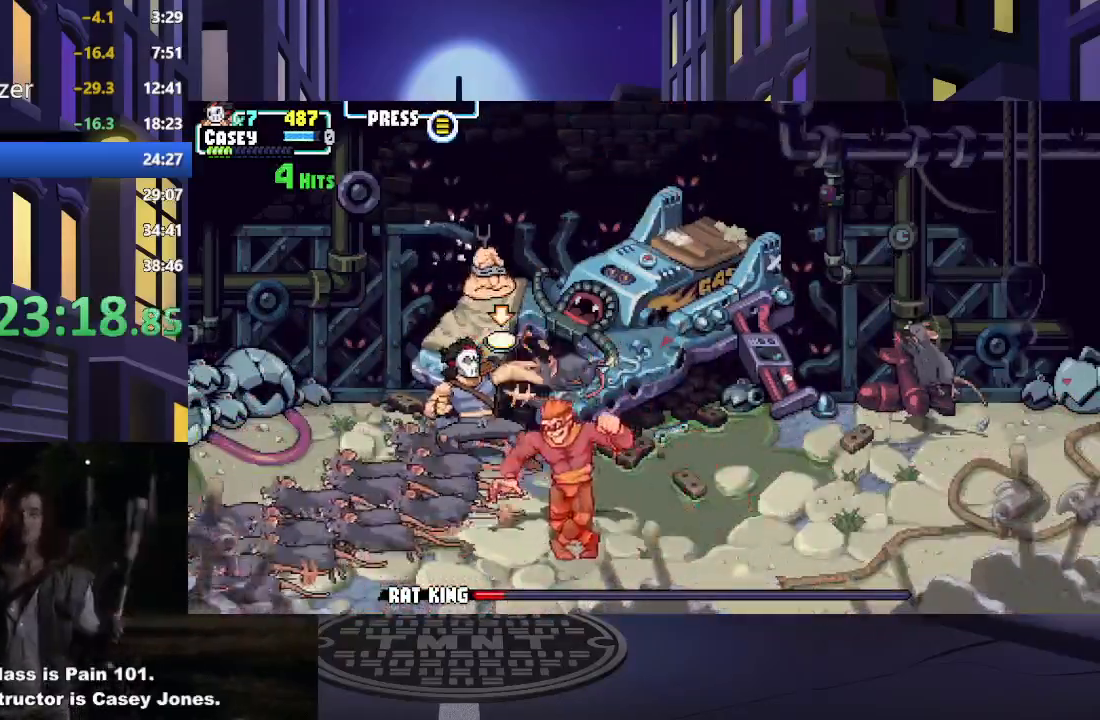
{"buttons": ["DPAD_LEFT"]}
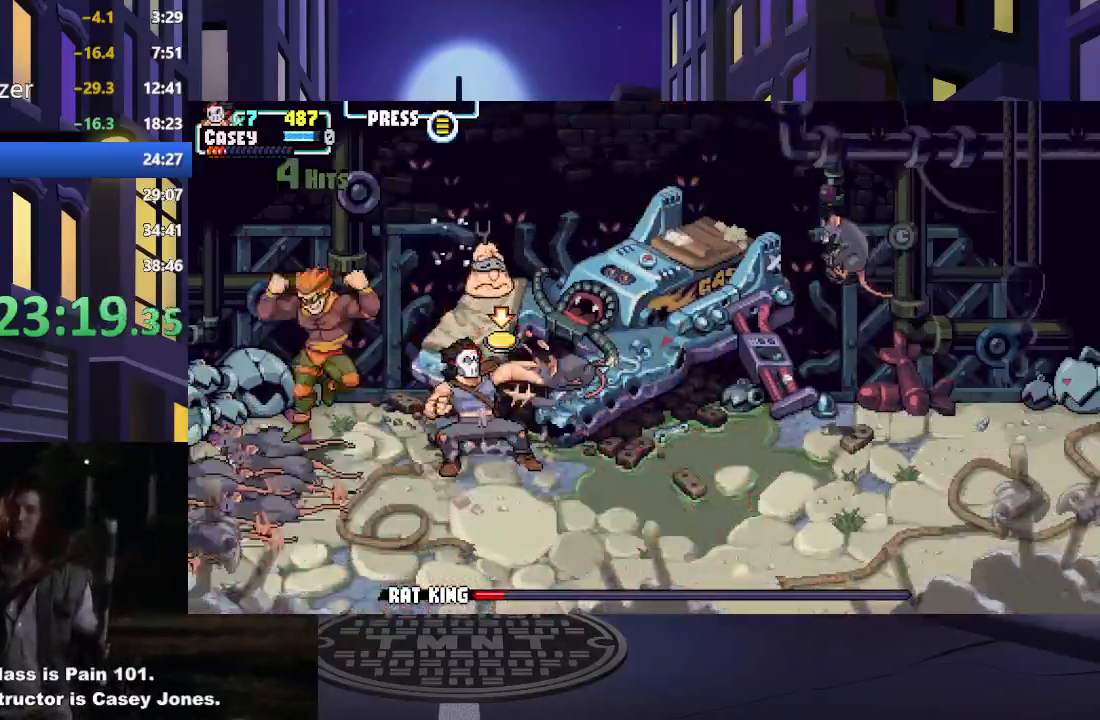
{"buttons": ["X", "DPAD_DOWN", "DPAD_LEFT"], "events": [[17, "A", "down"], [17, "DPAD_DOWN", "down"], [17, "DPAD_LEFT", "up"], [17, "X", "down"], [84, "DPAD_LEFT", "down"], [101, "DPAD_DOWN", "up"], [117, "X", "up"], [134, "A", "up"], [184, "A", "down"], [184, "X", "down"], [267, "DPAD_DOWN", "down"], [284, "A", "up"], [284, "DPAD_LEFT", "up"], [284, "X", "up"], [351, "A", "down"], [351, "DPAD_DOWN", "up"], [351, "X", "down"], [368, "DPAD_LEFT", "down"], [401, "DPAD_UP", "down"], [434, "X", "up"], [451, "A", "up"], [484, "DPAD_UP", "up"], [501, "DPAD_DOWN", "down"], [501, "X", "down"]]}
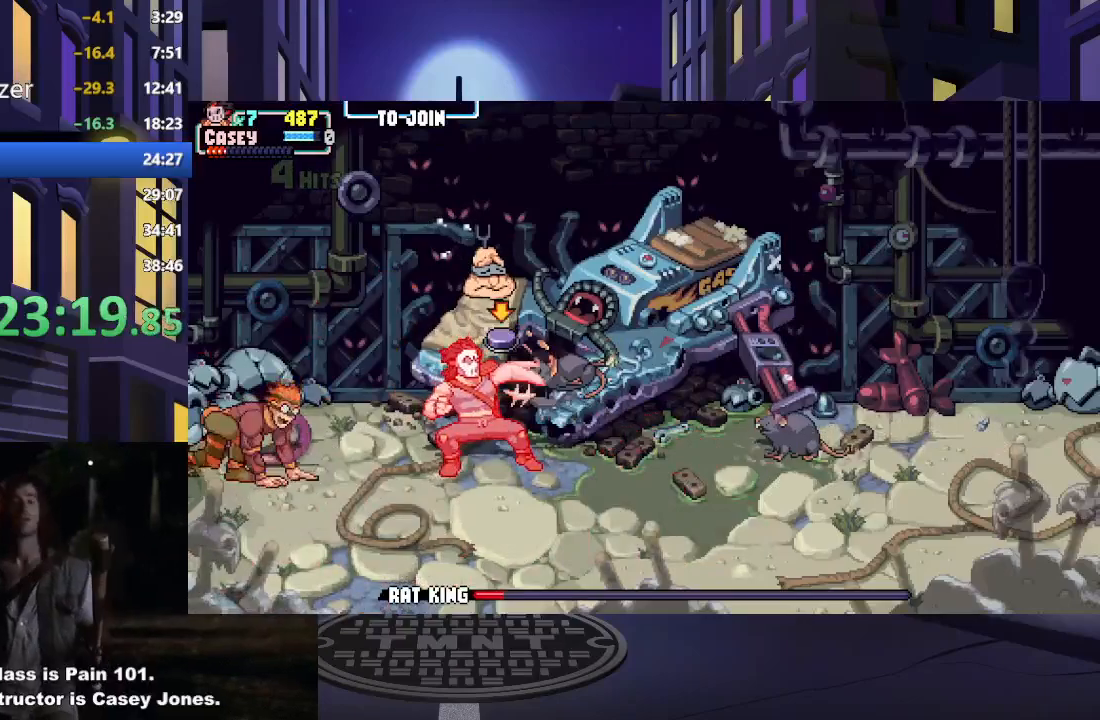
{"buttons": ["A", "X", "DPAD_UP"]}
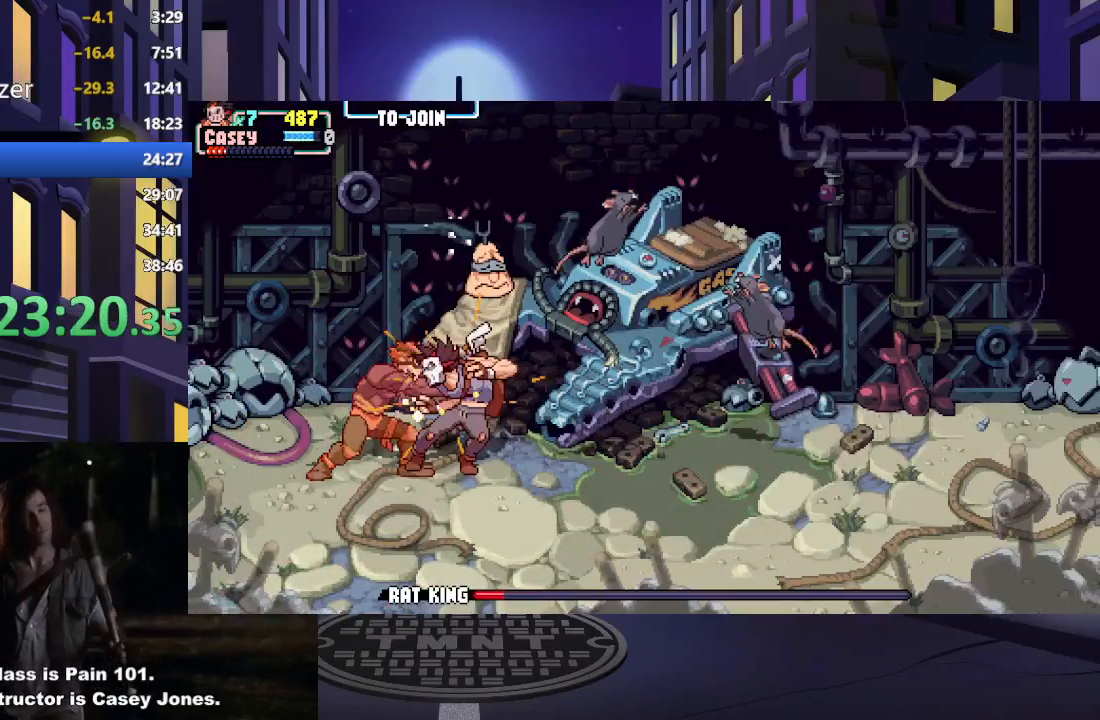
{"buttons": ["A", "X", "DPAD_DOWN"]}
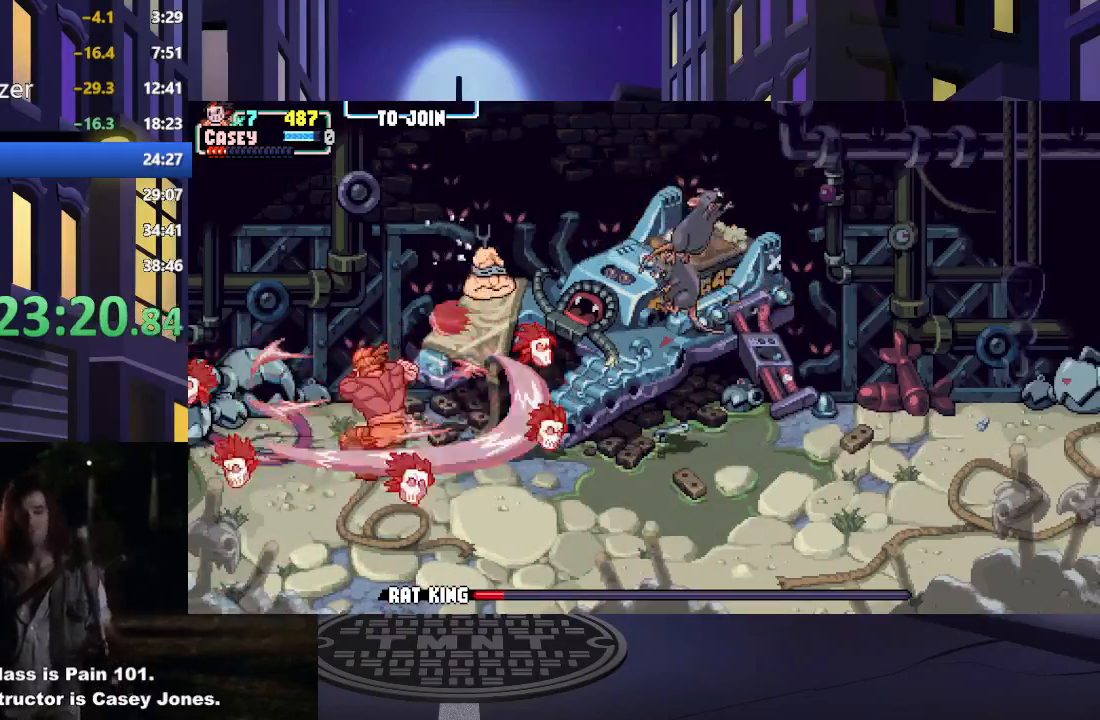
{"buttons": [], "events": [[17, "DPAD_DOWN", "up"], [150, "A", "up"], [184, "X", "up"]]}
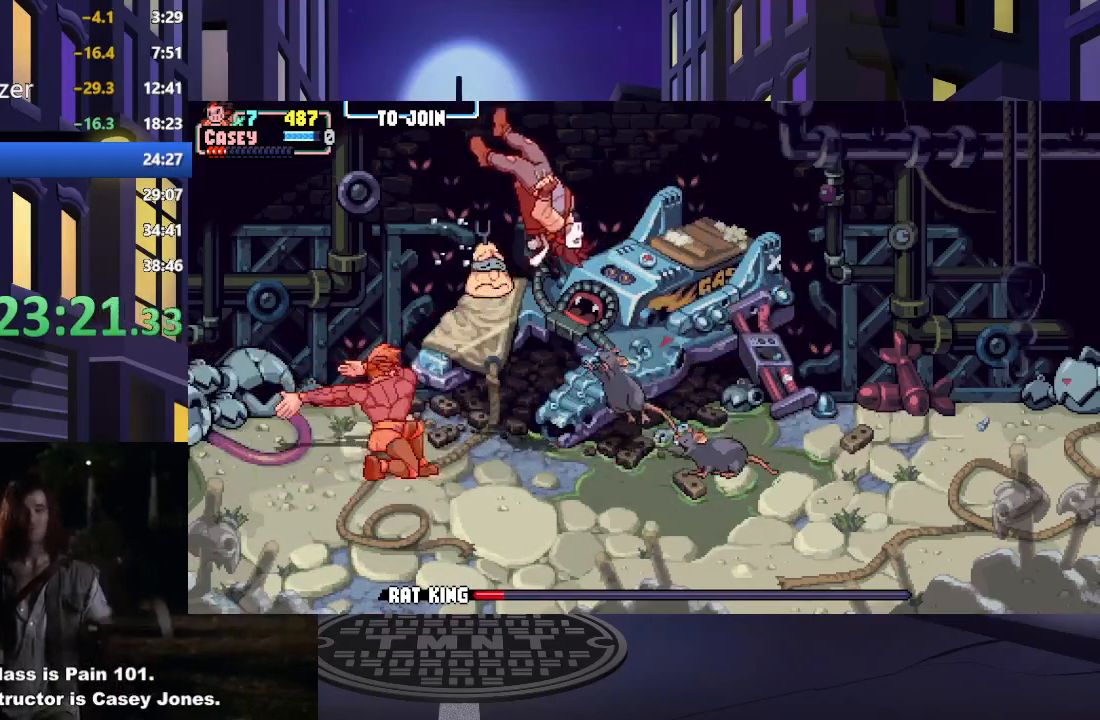
{"buttons": [], "events": []}
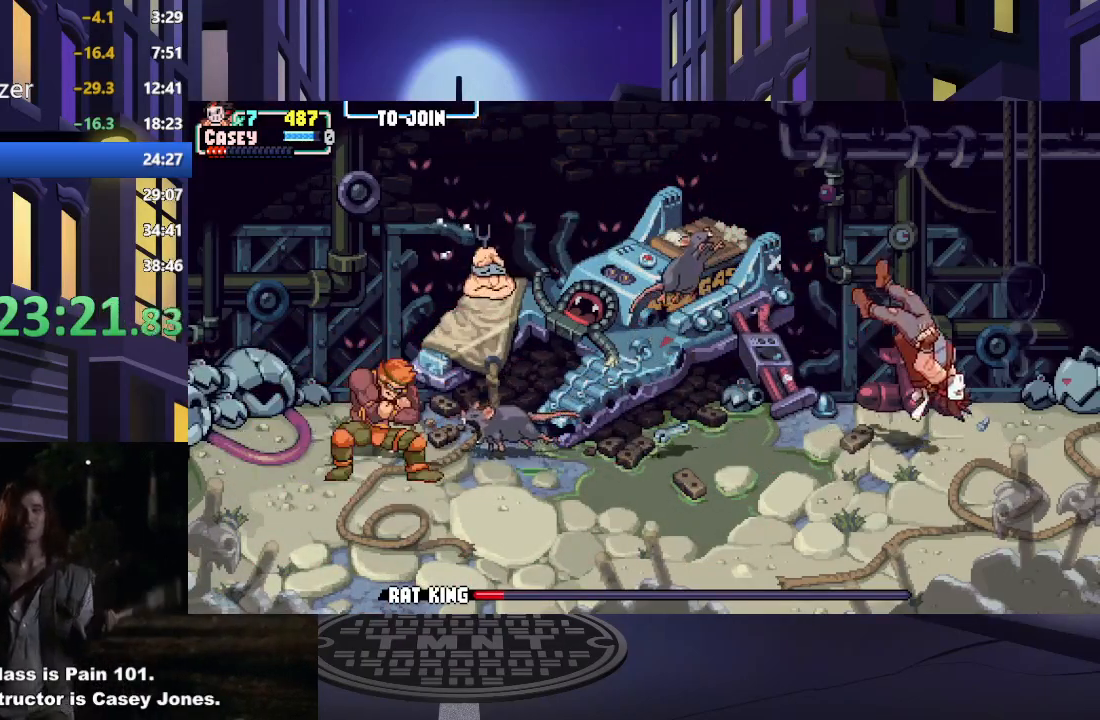
{"buttons": [], "events": []}
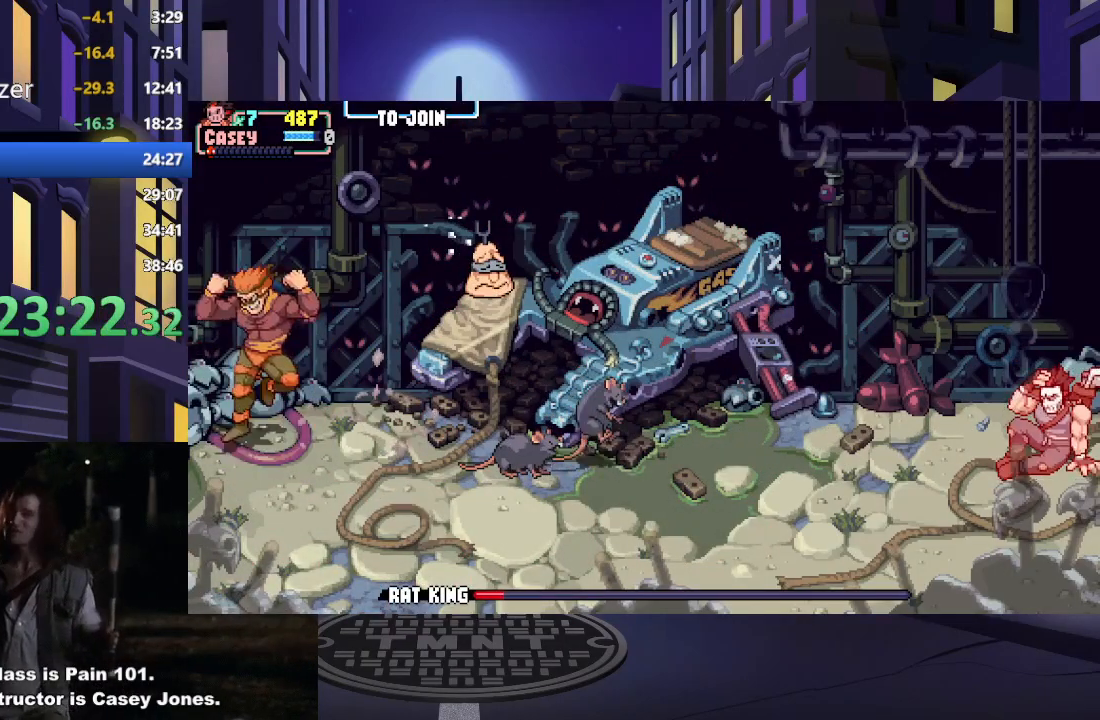
{"buttons": [], "events": []}
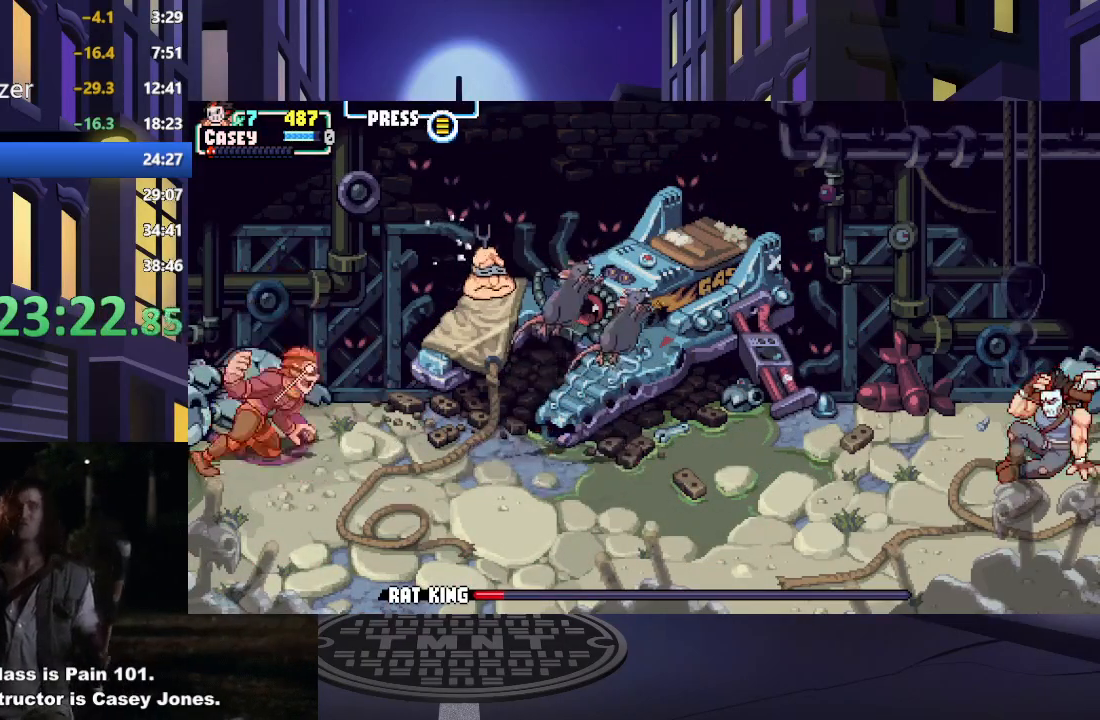
{"buttons": ["DPAD_DOWN", "DPAD_LEFT"], "events": [[417, "DPAD_DOWN", "down"], [417, "DPAD_LEFT", "down"]]}